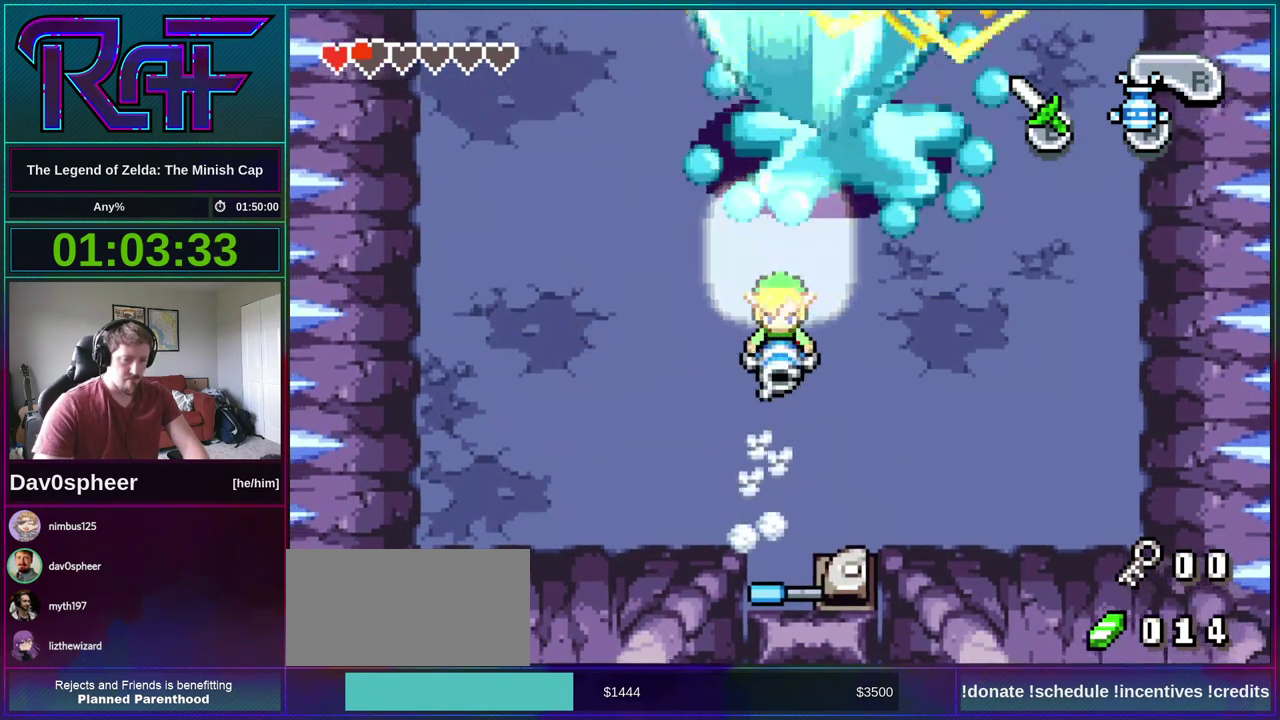
Gameplay with a controller (Nintendo layout); each line is a JSON object with the inputs held at the frame after it. "events" lists button and stick changes between this image and that frame as [ms after this image, input, new state], when the widget could be followed in between. Not read: L3 R3.
{"buttons": ["A"], "events": [[33, "DPAD_LEFT", "up"], [300, "DPAD_RIGHT", "down"], [400, "DPAD_RIGHT", "up"], [433, "DPAD_UP", "up"]]}
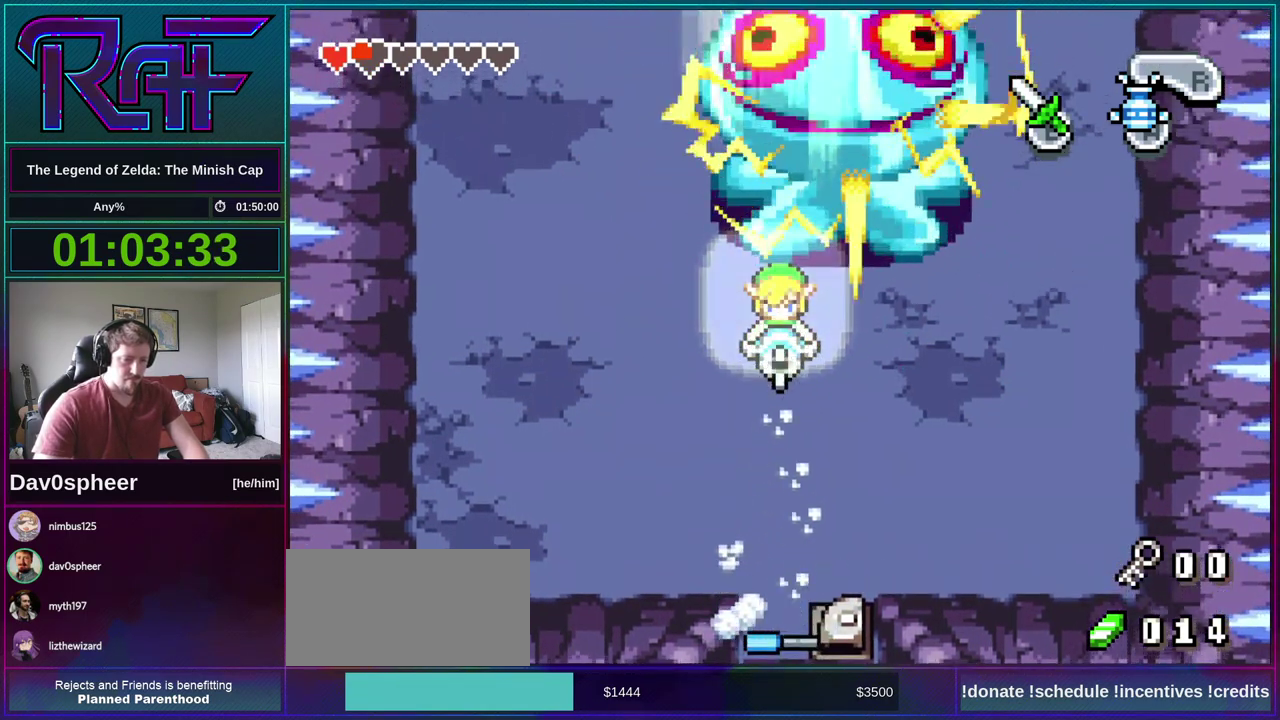
{"buttons": ["A", "DPAD_UP"], "events": [[300, "DPAD_UP", "down"]]}
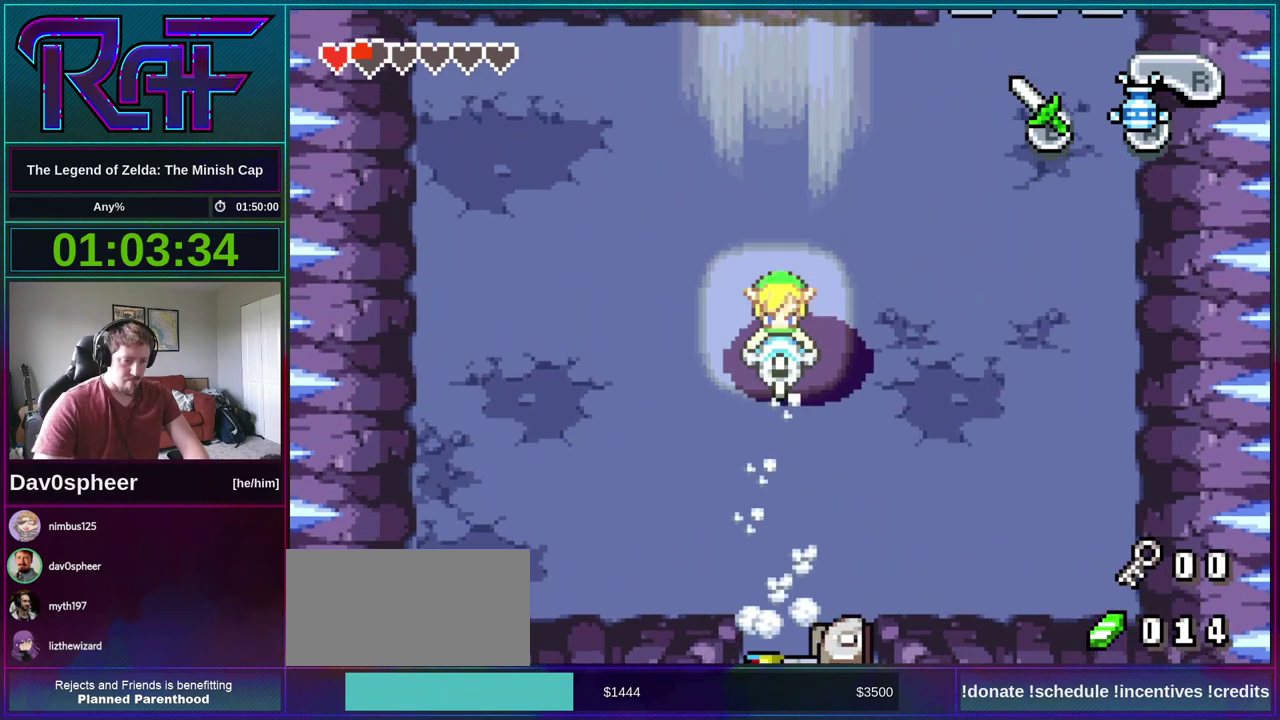
{"buttons": ["A", "DPAD_UP", "DPAD_LEFT"], "events": [[200, "DPAD_UP", "up"], [300, "DPAD_LEFT", "down"], [350, "DPAD_UP", "down"]]}
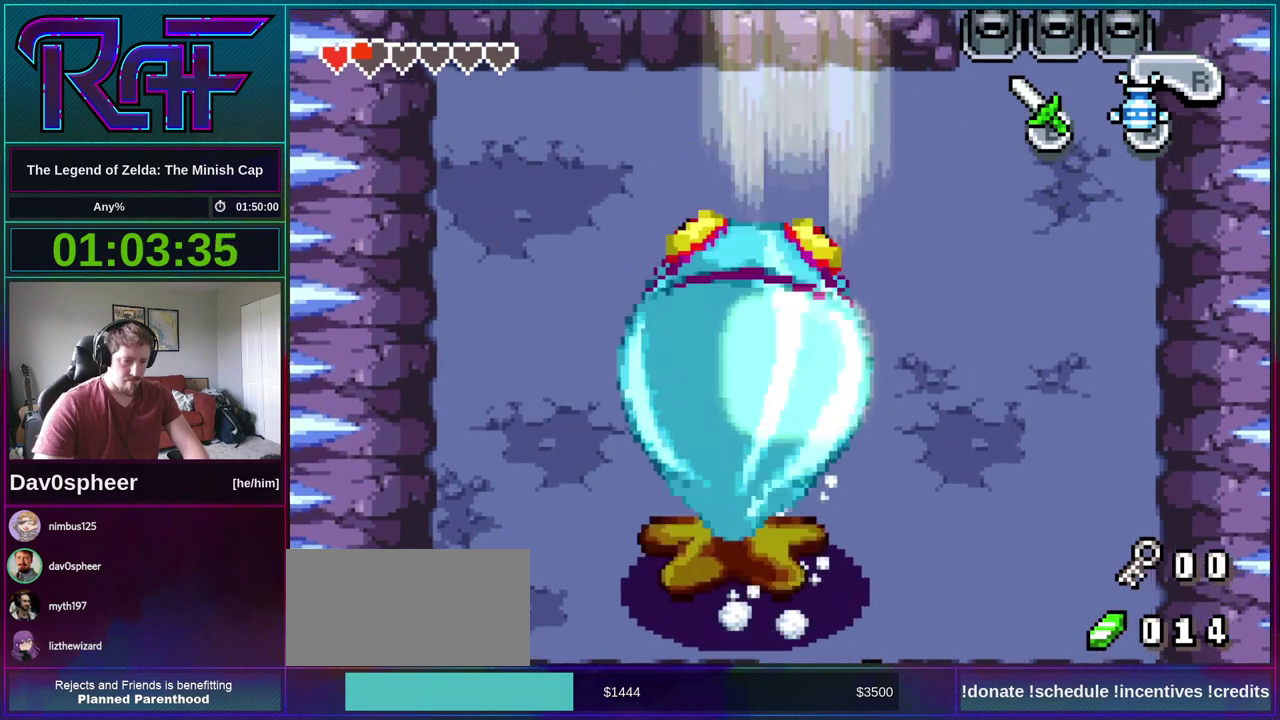
{"buttons": ["A"], "events": [[67, "DPAD_UP", "up"], [100, "DPAD_LEFT", "up"], [367, "DPAD_LEFT", "down"], [367, "DPAD_UP", "down"], [483, "DPAD_LEFT", "up"], [500, "DPAD_UP", "up"]]}
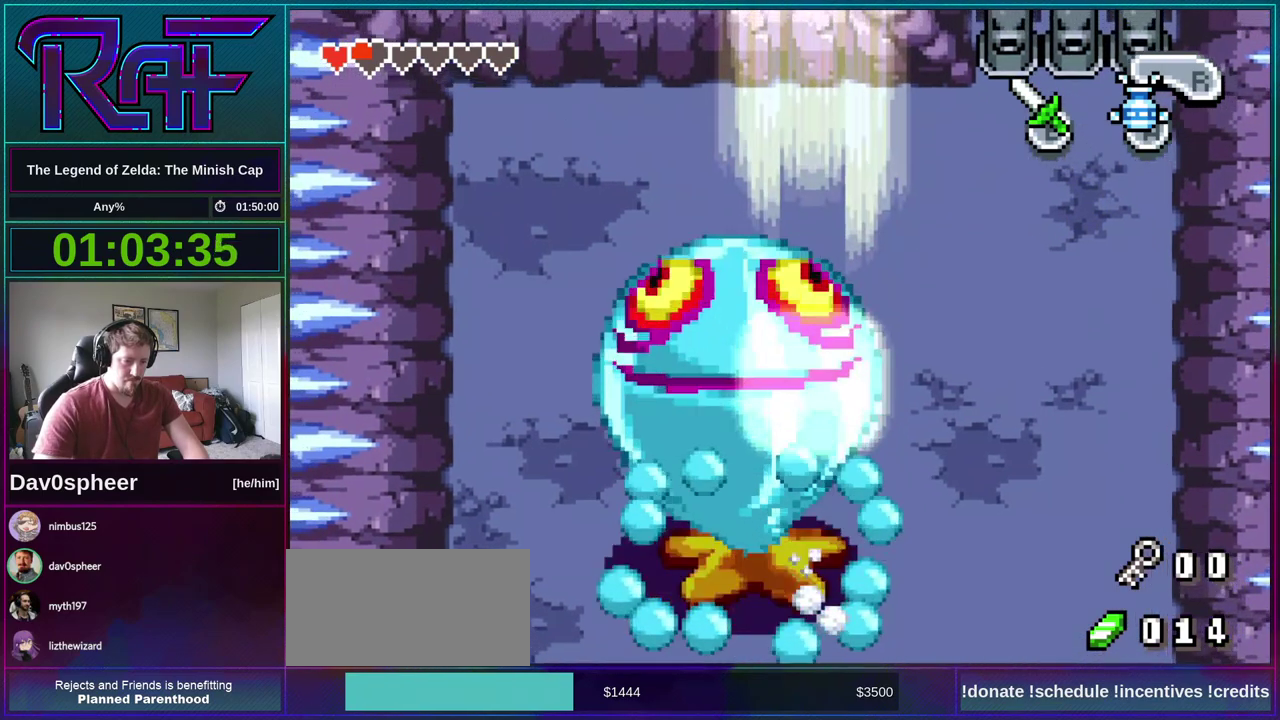
{"buttons": ["A", "DPAD_UP", "DPAD_RIGHT"], "events": [[333, "DPAD_LEFT", "down"], [333, "DPAD_UP", "down"], [467, "DPAD_LEFT", "up"], [467, "DPAD_RIGHT", "down"]]}
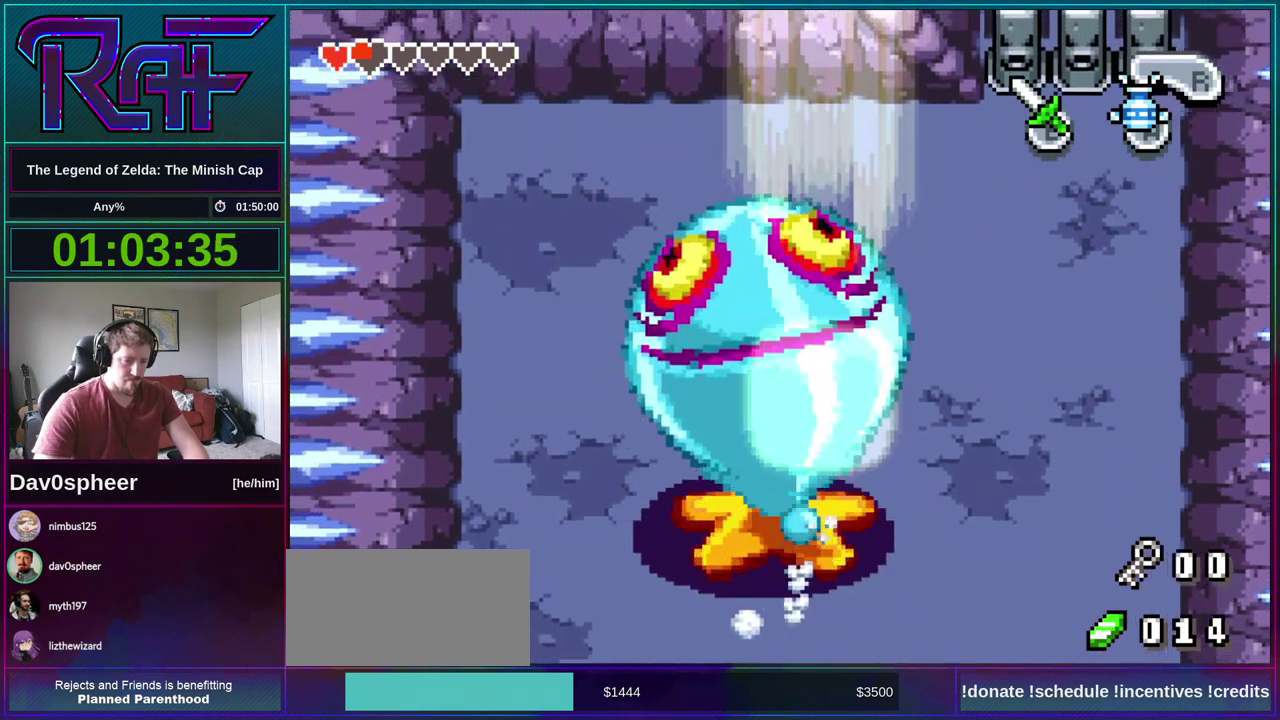
{"buttons": ["A", "DPAD_UP"], "events": [[100, "DPAD_RIGHT", "up"], [167, "DPAD_UP", "up"], [300, "DPAD_UP", "down"]]}
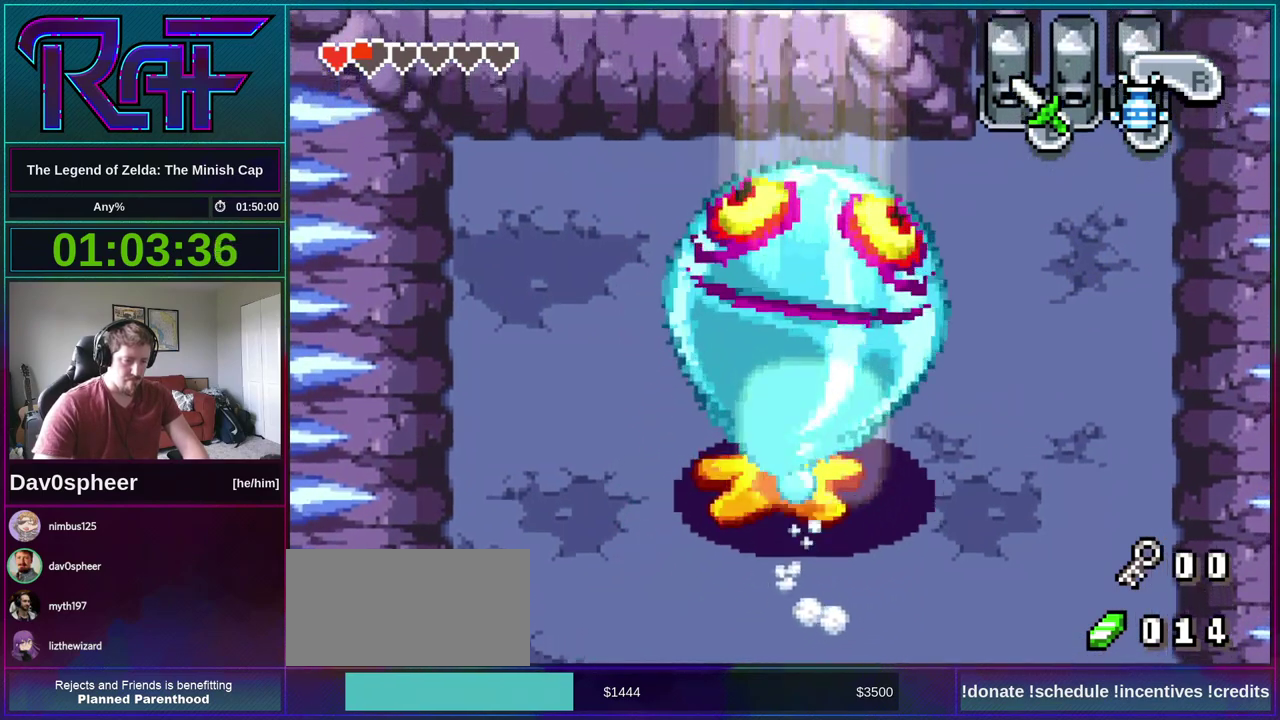
{"buttons": ["A", "DPAD_UP"], "events": []}
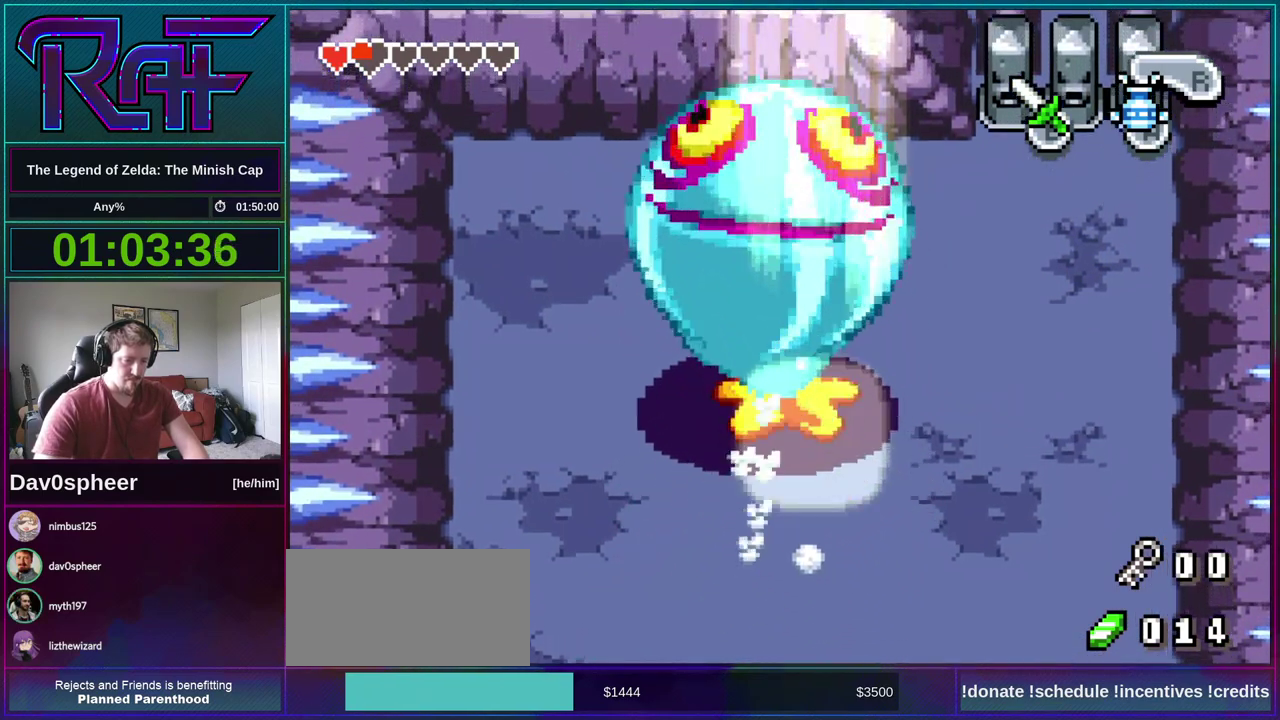
{"buttons": ["A", "DPAD_UP"], "events": []}
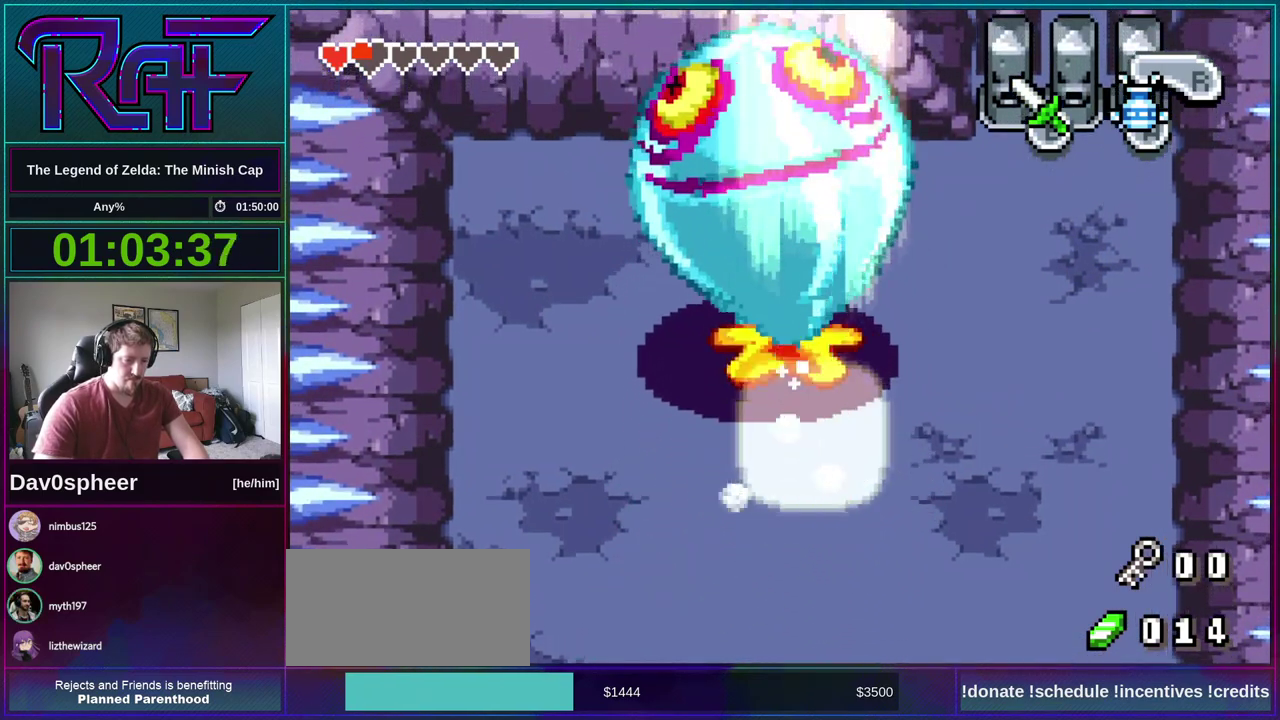
{"buttons": ["A", "DPAD_UP"], "events": []}
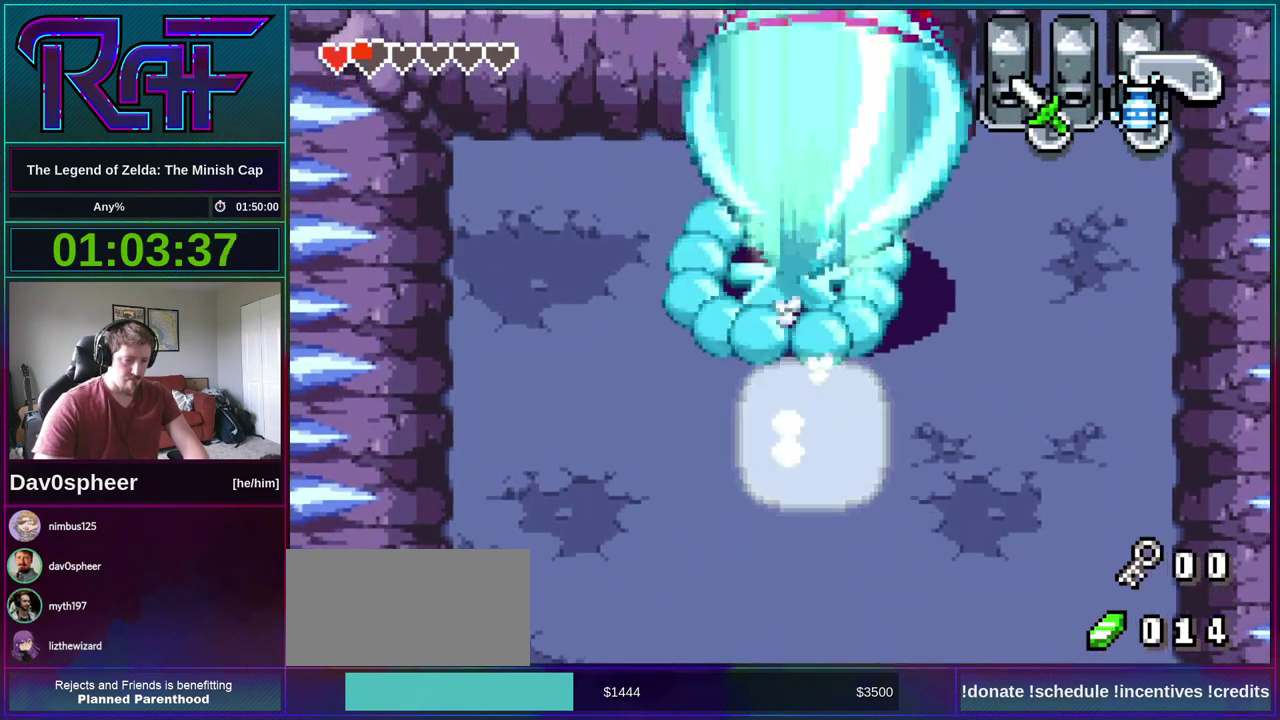
{"buttons": ["DPAD_RIGHT"], "events": [[200, "A", "up"], [233, "DPAD_RIGHT", "down"], [233, "DPAD_UP", "up"]]}
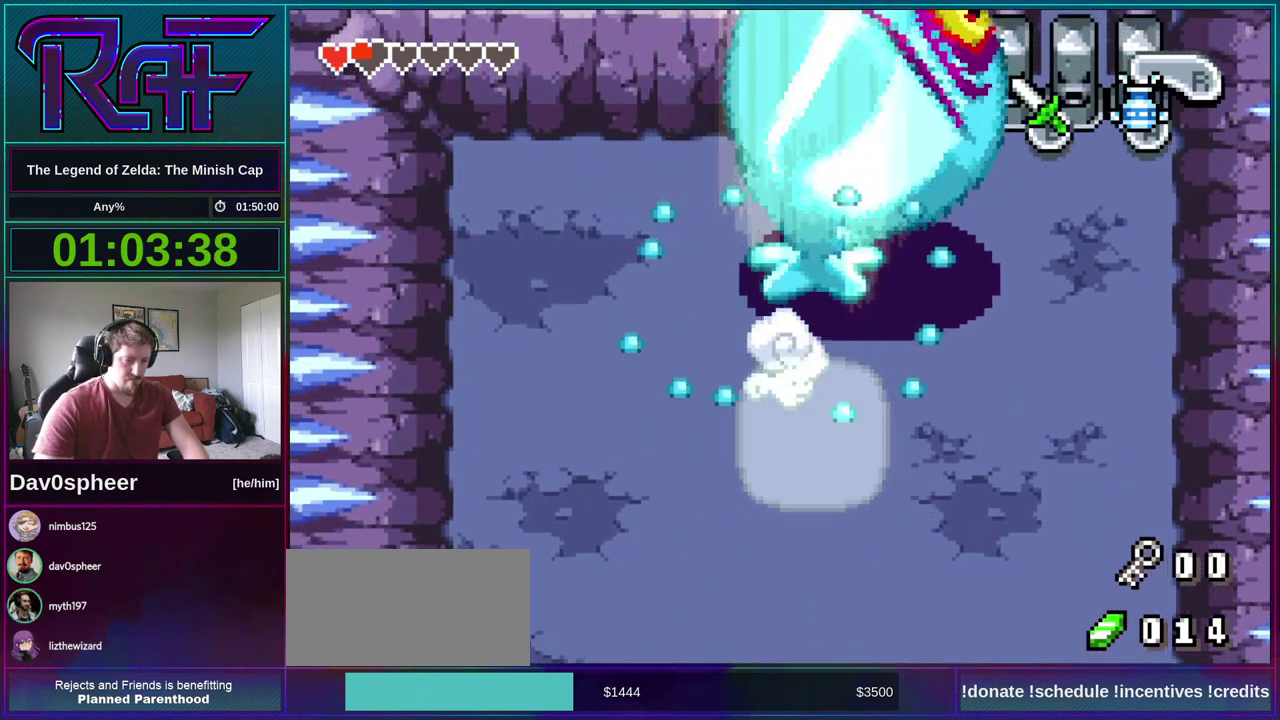
{"buttons": ["DPAD_RIGHT"], "events": []}
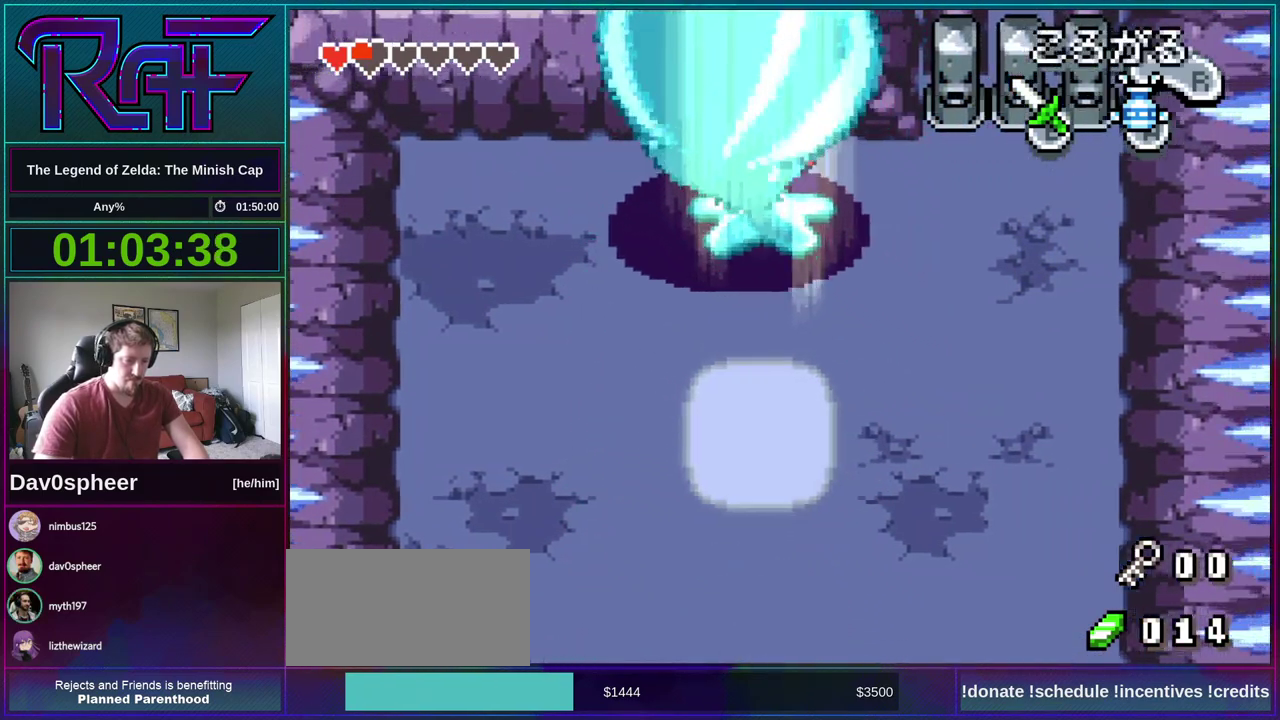
{"buttons": ["DPAD_LEFT"], "events": [[133, "DPAD_DOWN", "down"], [267, "DPAD_RIGHT", "up"], [300, "DPAD_LEFT", "down"], [367, "DPAD_DOWN", "up"]]}
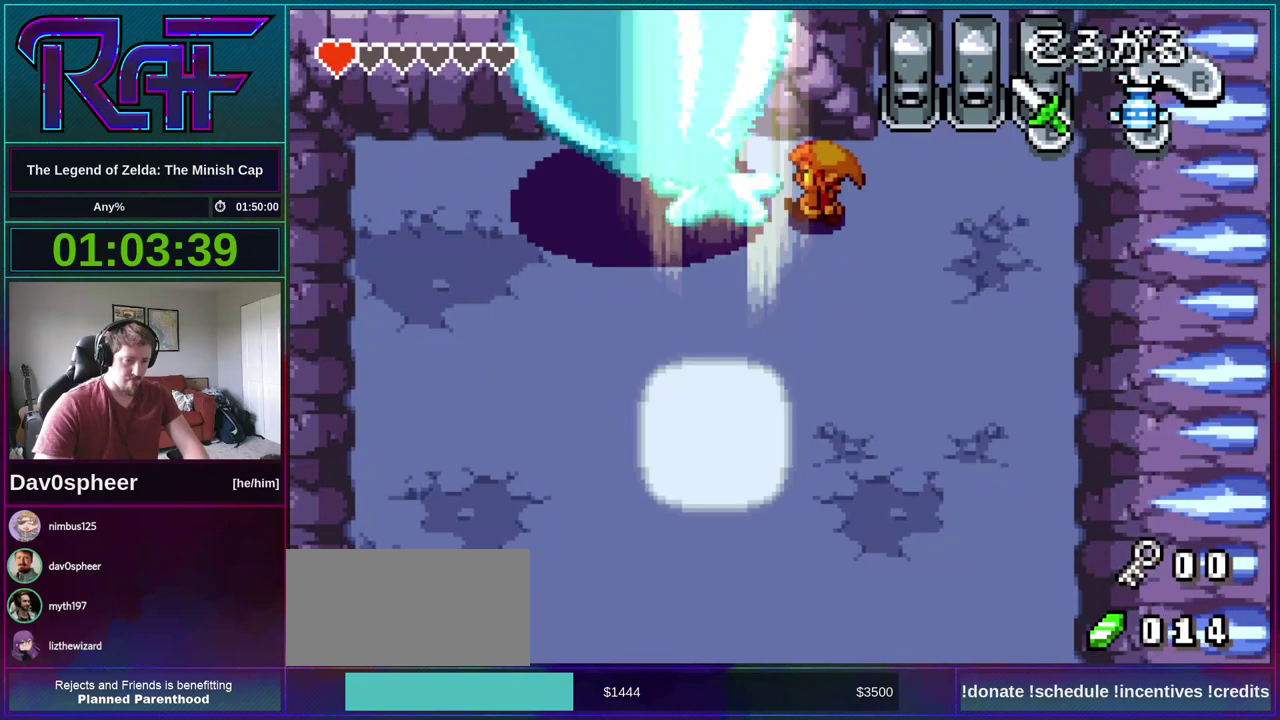
{"buttons": ["DPAD_RIGHT"], "events": [[67, "DPAD_LEFT", "up"], [500, "DPAD_RIGHT", "down"]]}
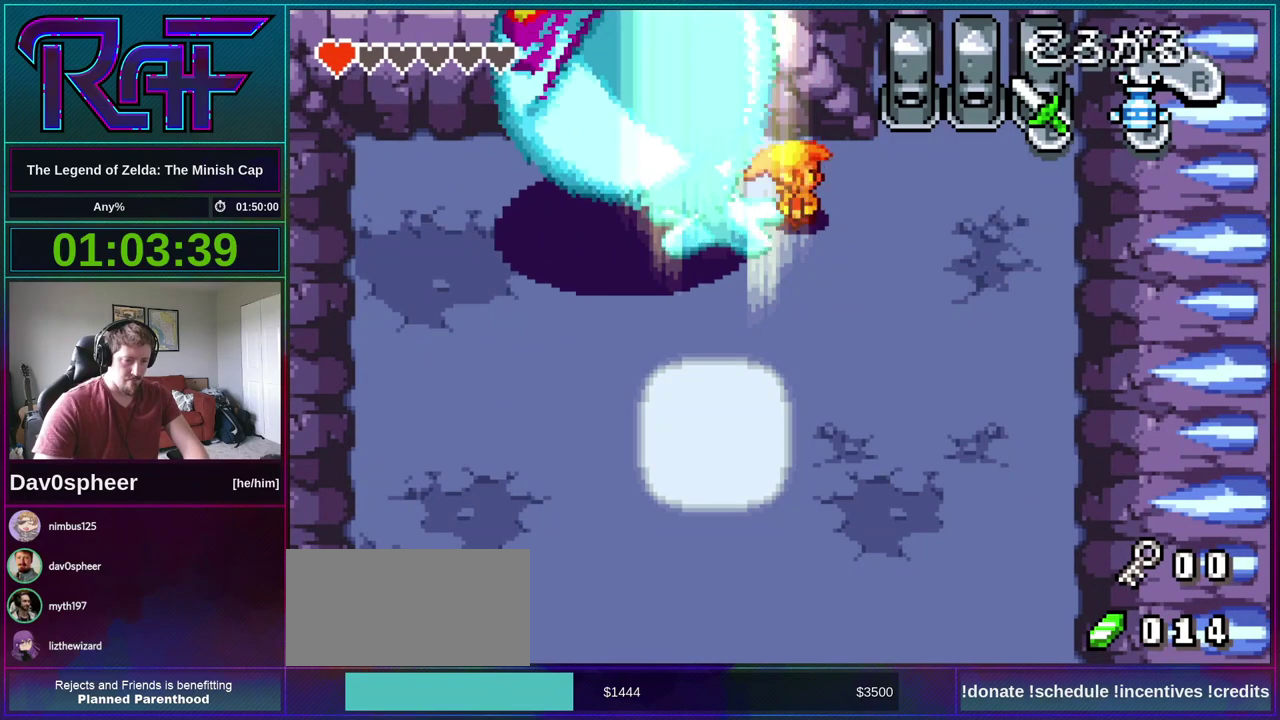
{"buttons": ["DPAD_LEFT"], "events": [[67, "DPAD_DOWN", "down"], [133, "DPAD_RIGHT", "up"], [167, "DPAD_DOWN", "up"], [367, "DPAD_LEFT", "down"]]}
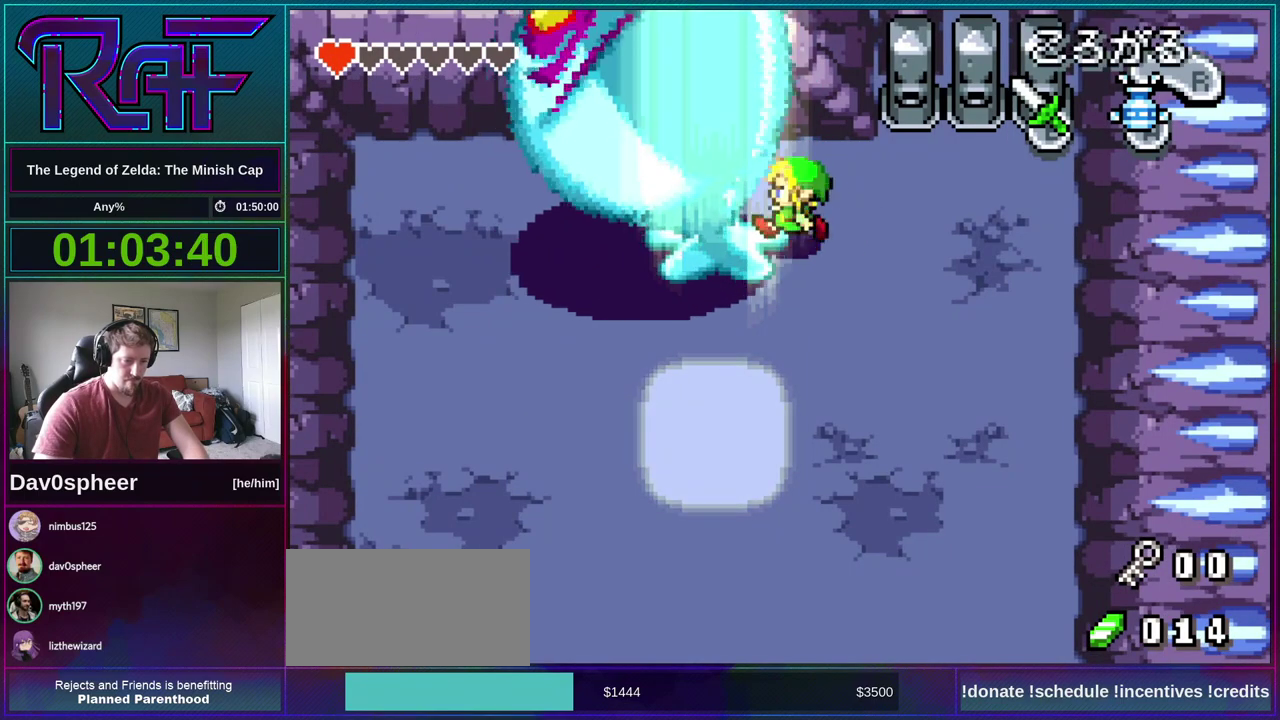
{"buttons": ["DPAD_DOWN"], "events": [[133, "DPAD_LEFT", "up"], [267, "DPAD_DOWN", "down"]]}
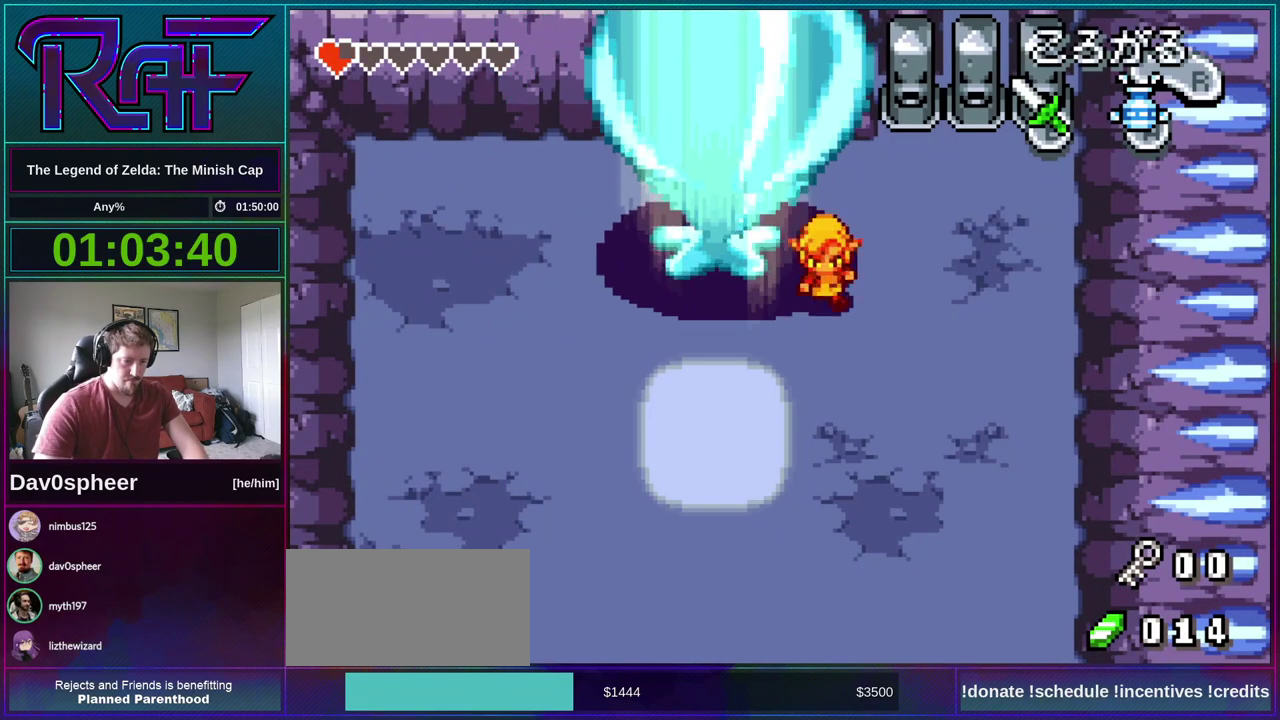
{"buttons": ["DPAD_DOWN"], "events": [[300, "DPAD_DOWN", "up"], [400, "DPAD_DOWN", "down"]]}
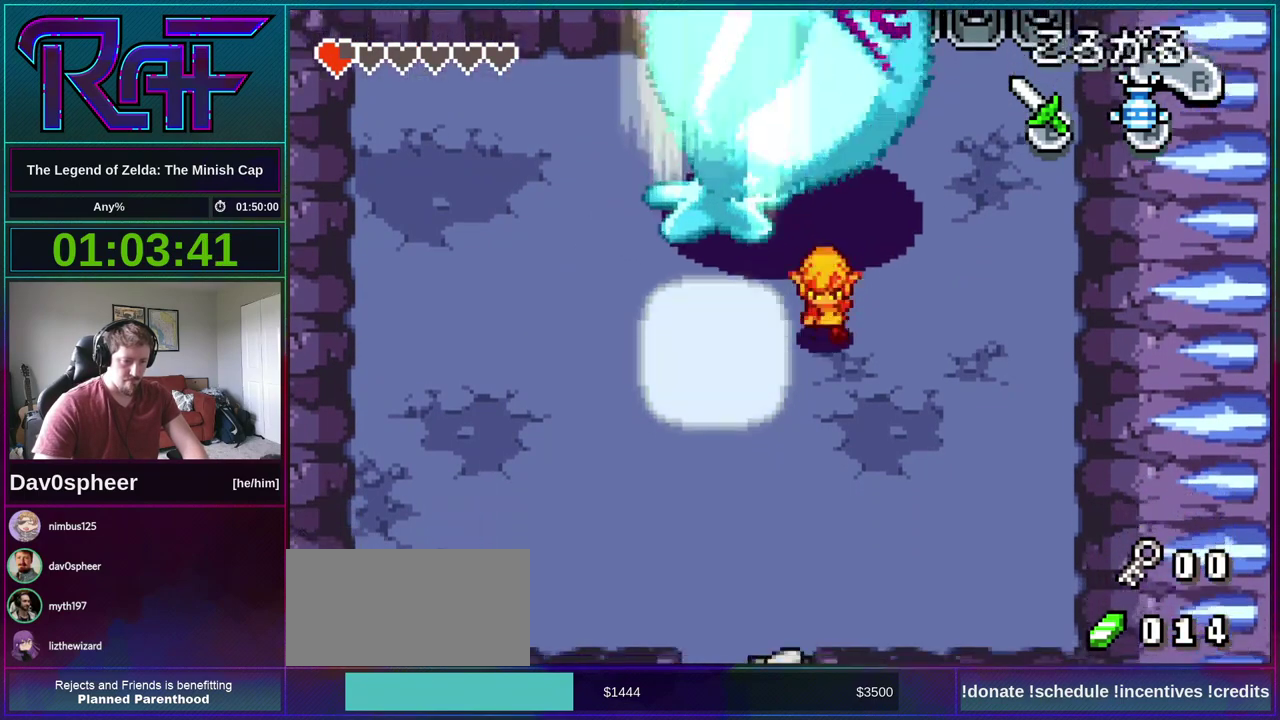
{"buttons": ["DPAD_RIGHT"], "events": [[67, "DPAD_DOWN", "up"], [233, "DPAD_DOWN", "down"], [300, "DPAD_DOWN", "up"], [500, "DPAD_RIGHT", "down"]]}
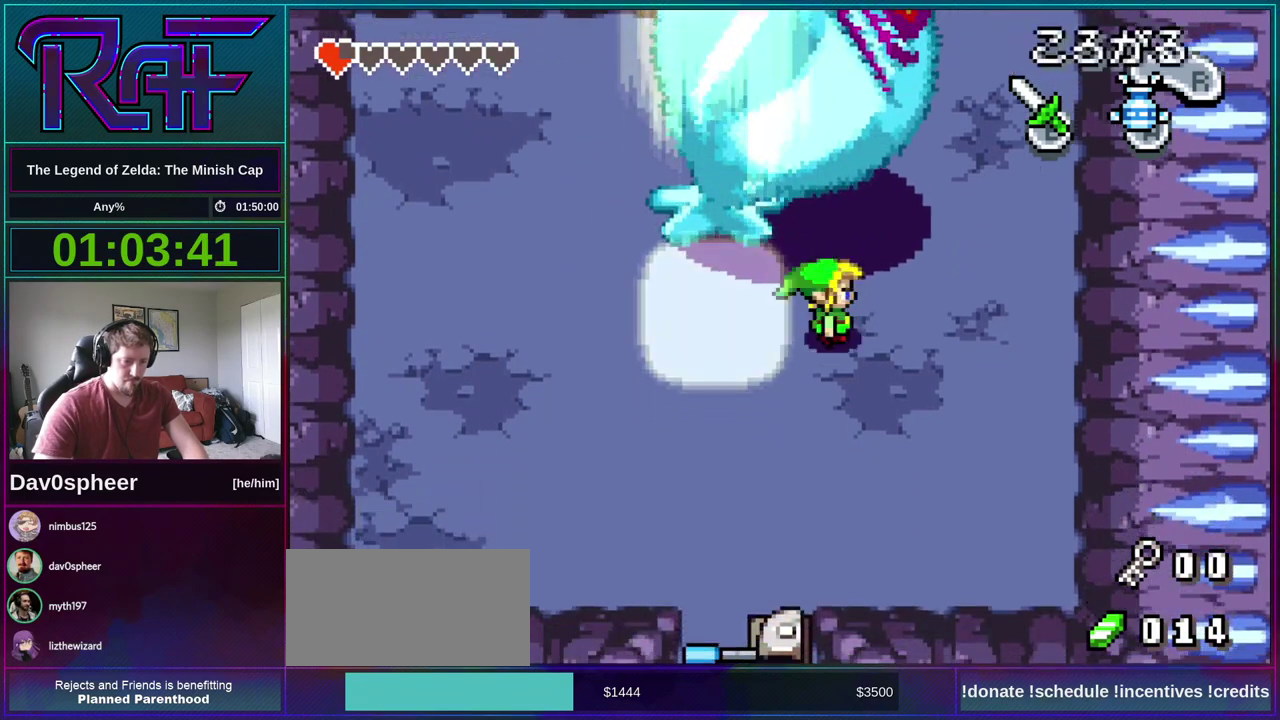
{"buttons": [], "events": [[33, "DPAD_UP", "down"], [67, "DPAD_RIGHT", "up"], [167, "DPAD_UP", "up"]]}
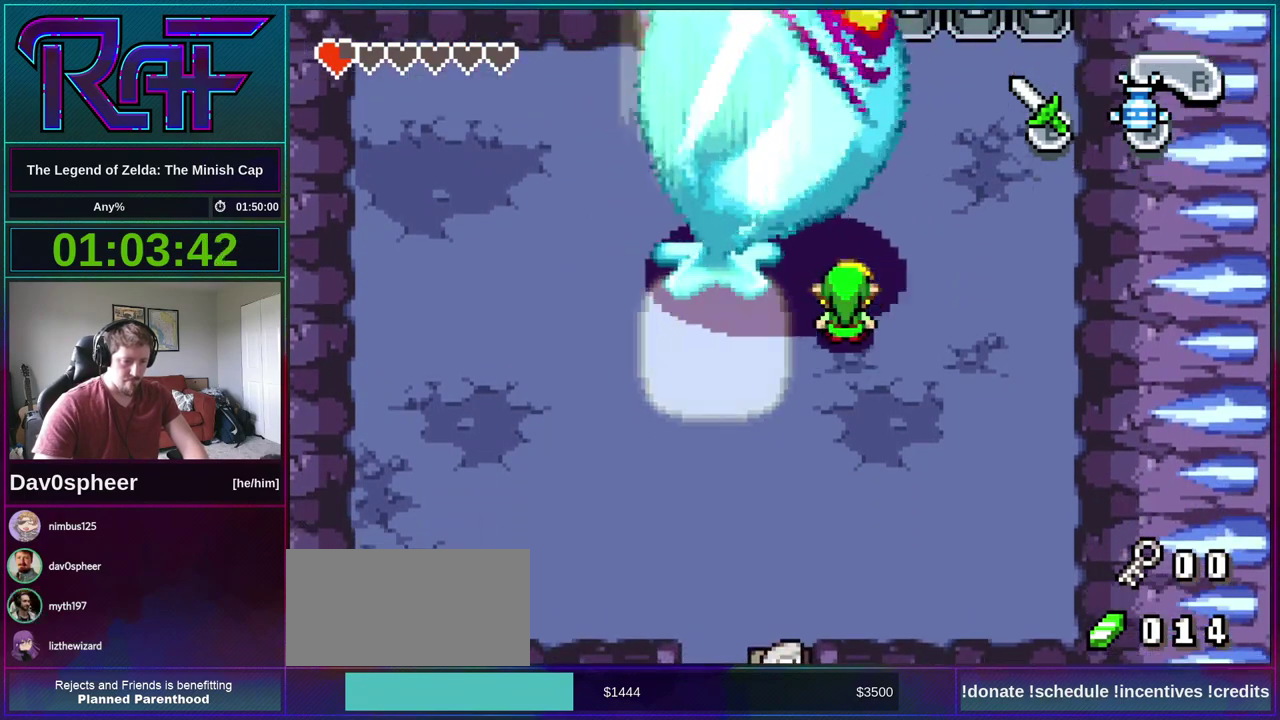
{"buttons": ["DPAD_UP"], "events": [[33, "DPAD_DOWN", "down"], [300, "DPAD_DOWN", "up"], [333, "DPAD_UP", "down"], [400, "B", "down"], [500, "B", "up"]]}
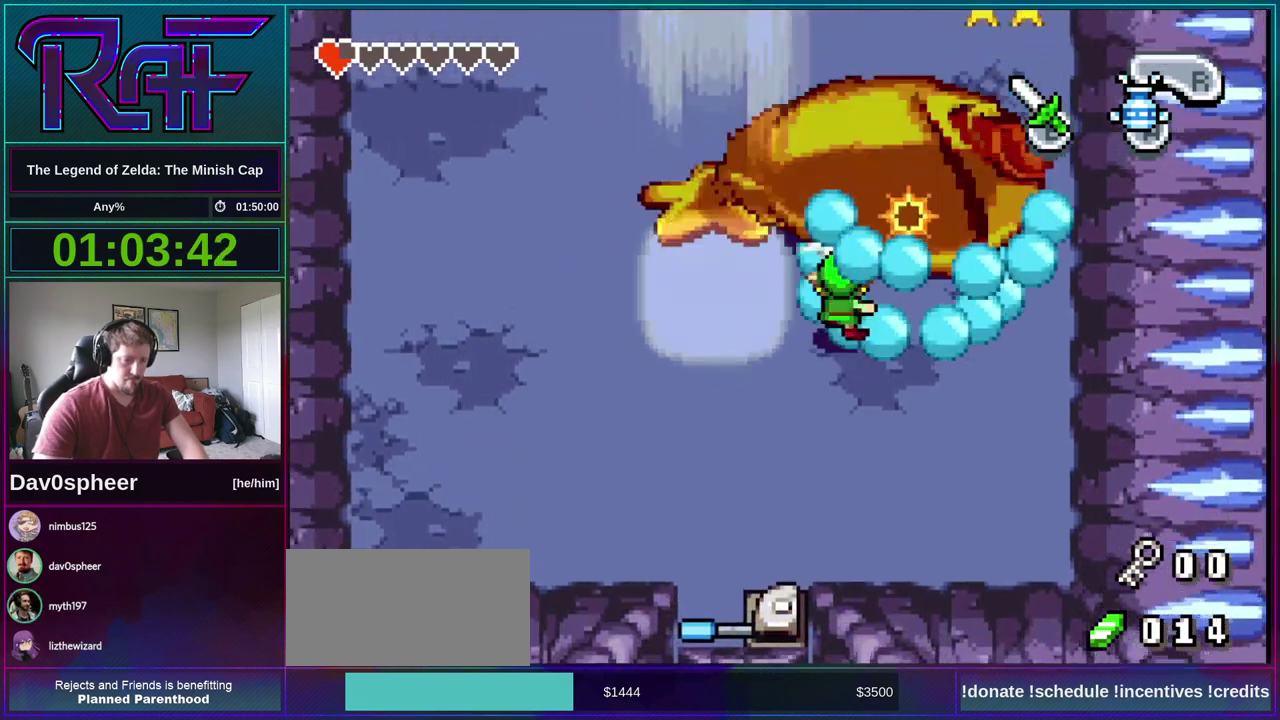
{"buttons": [], "events": [[33, "DPAD_UP", "up"], [67, "B", "down"], [250, "B", "up"], [333, "B", "down"], [400, "B", "up"]]}
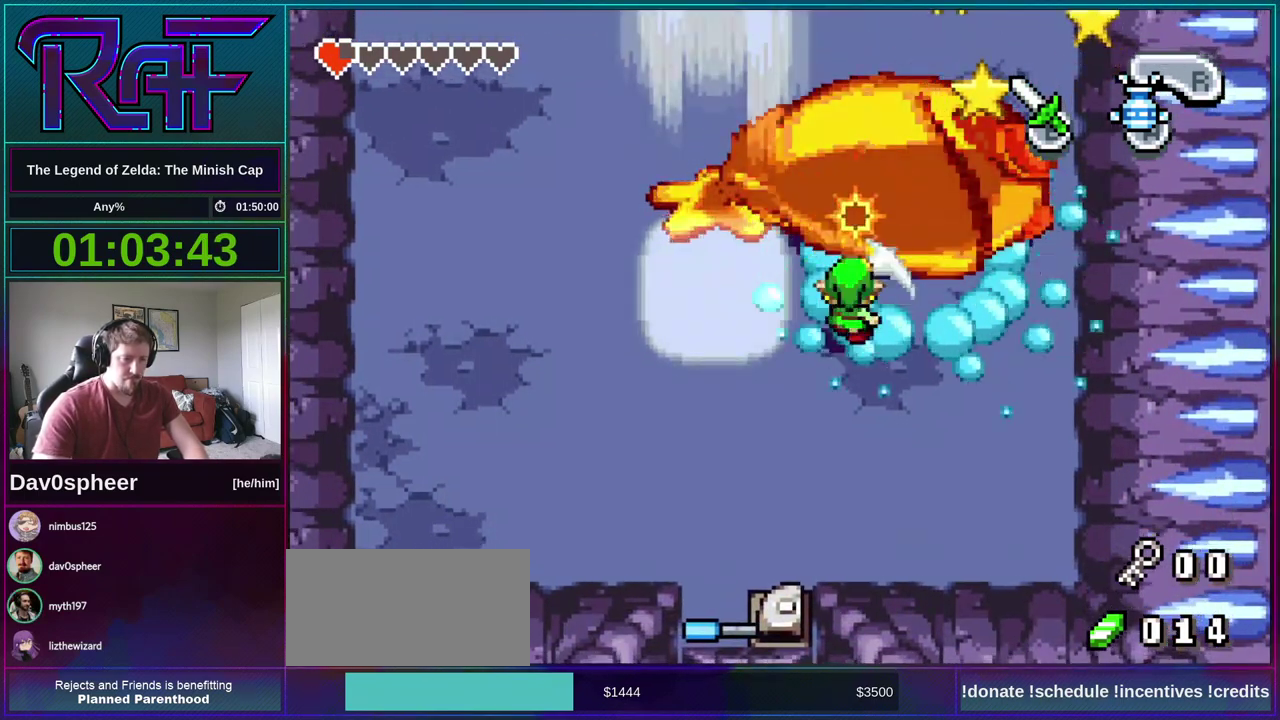
{"buttons": ["B"], "events": [[133, "B", "down"]]}
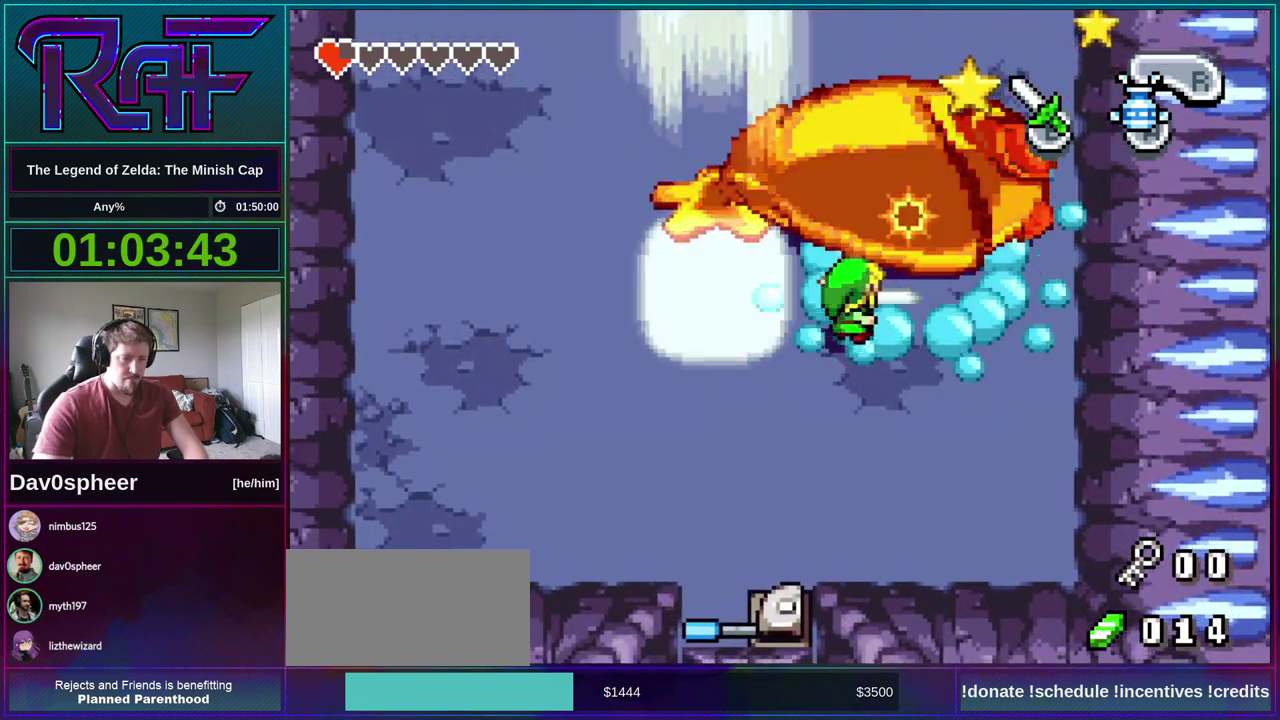
{"buttons": ["B"], "events": [[150, "B", "up"], [367, "B", "down"]]}
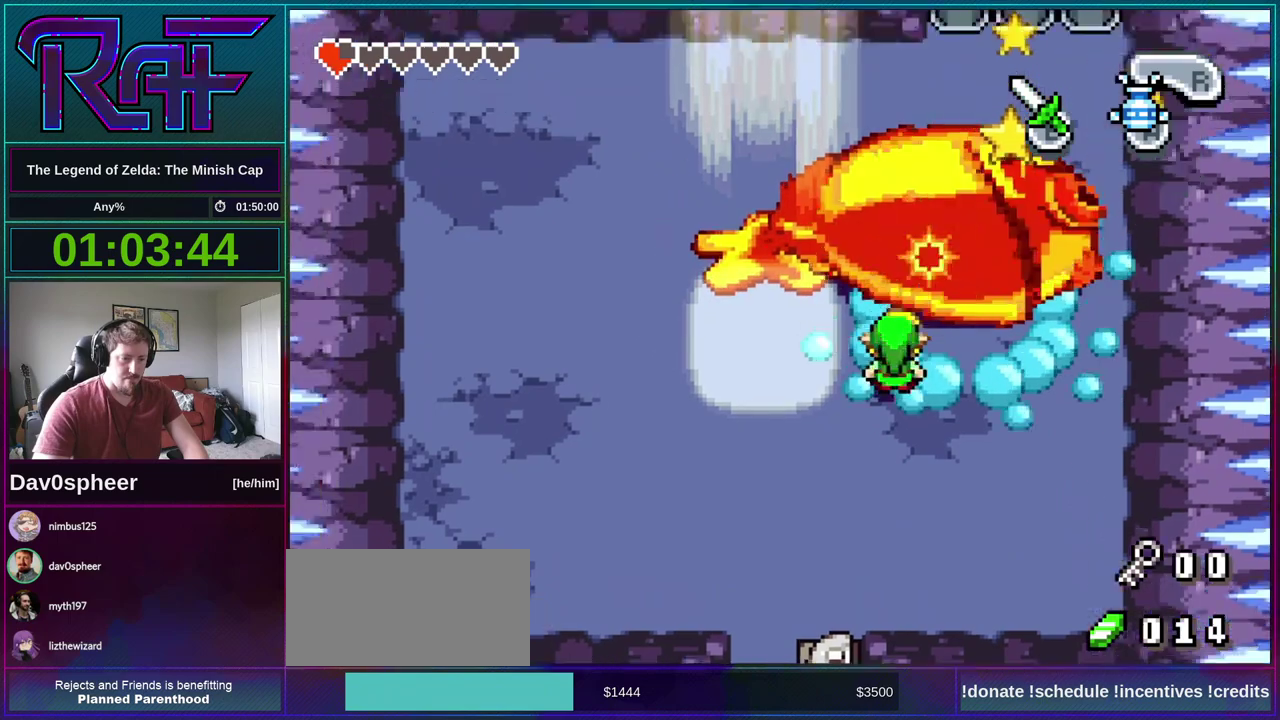
{"buttons": ["DPAD_DOWN", "DPAD_LEFT"], "events": [[133, "B", "up"], [233, "DPAD_DOWN", "down"], [267, "DPAD_LEFT", "down"]]}
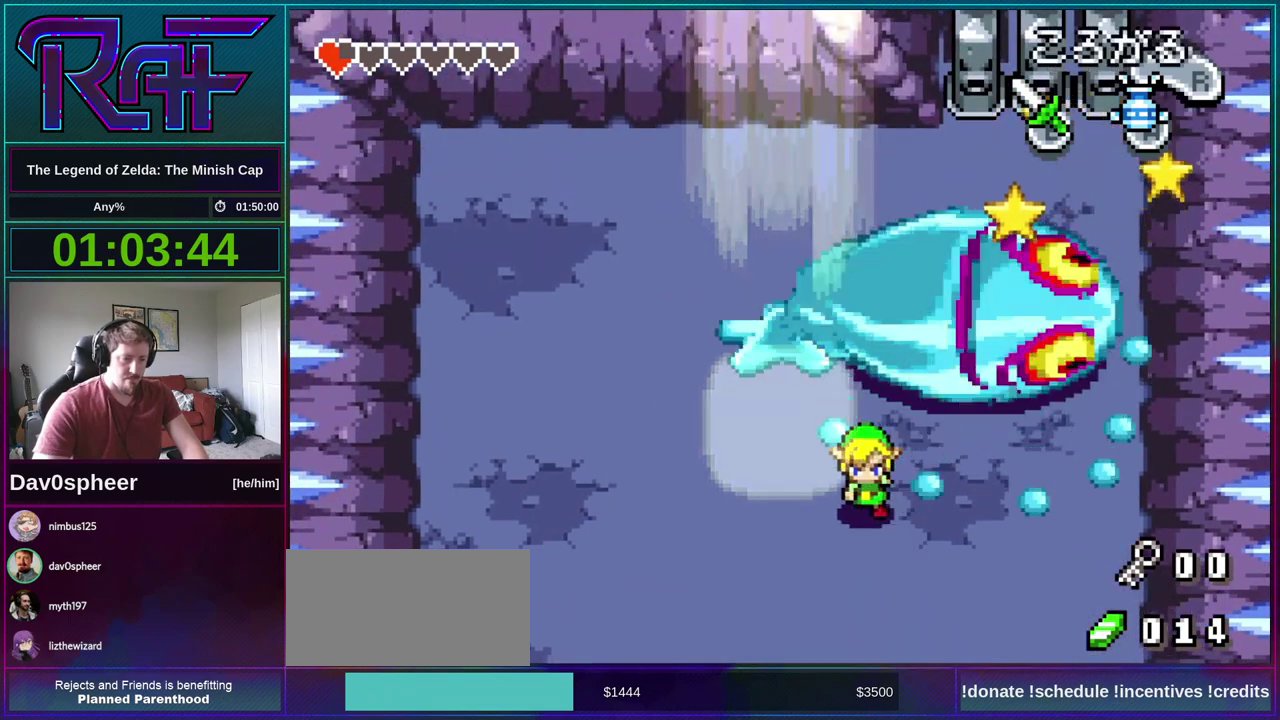
{"buttons": [], "events": [[33, "DPAD_DOWN", "up"], [300, "DPAD_UP", "down"], [333, "DPAD_LEFT", "up"], [400, "DPAD_UP", "up"]]}
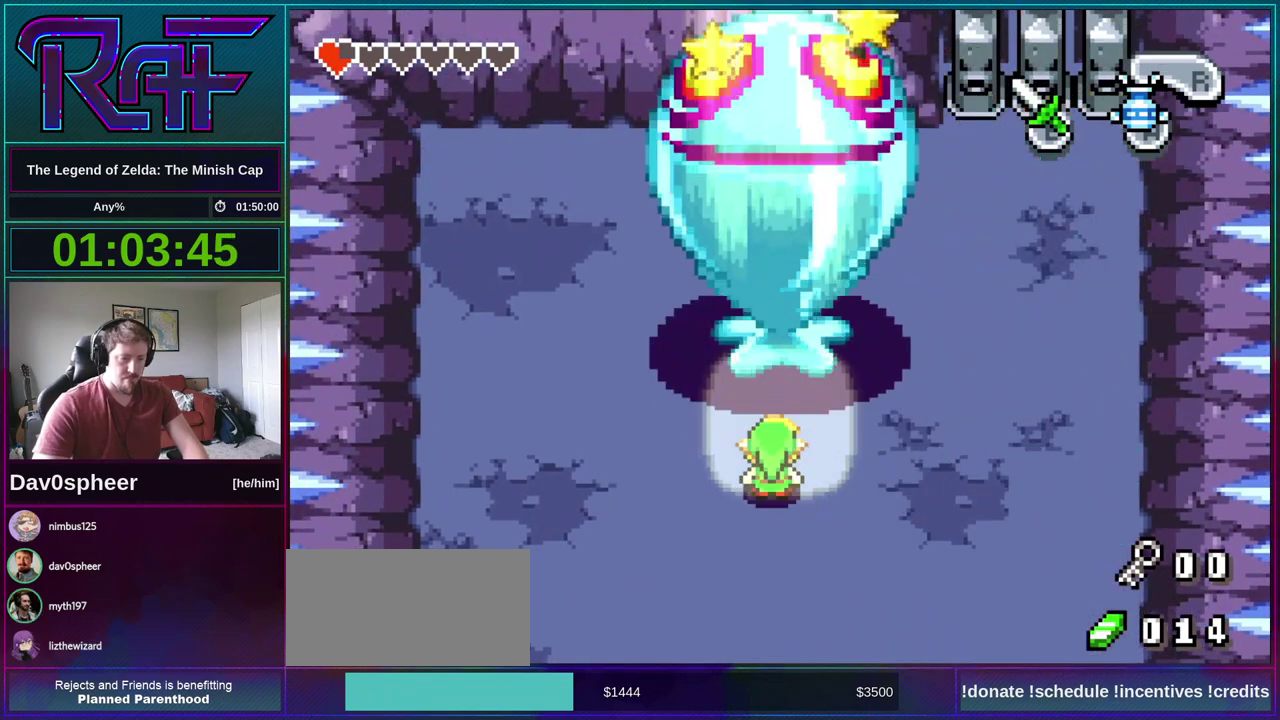
{"buttons": []}
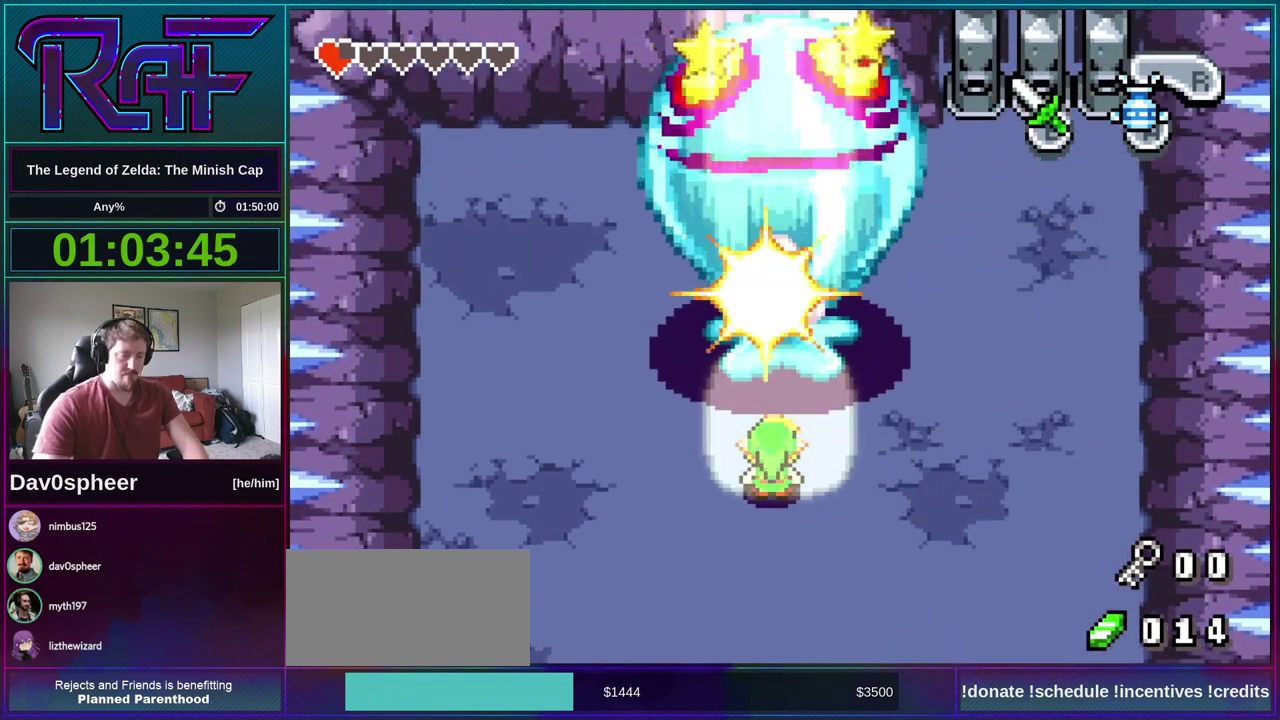
{"buttons": []}
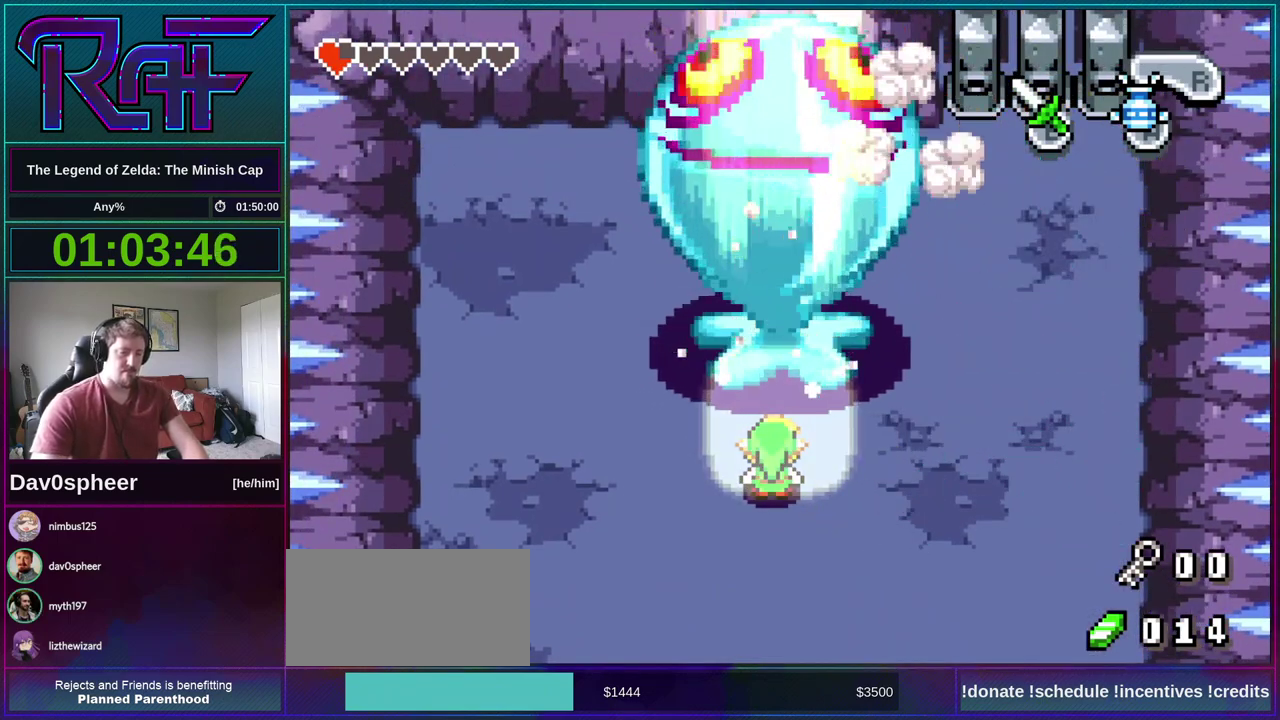
{"buttons": [], "events": [[133, "R1", "down"], [267, "R1", "up"], [333, "R1", "down"], [467, "R1", "up"]]}
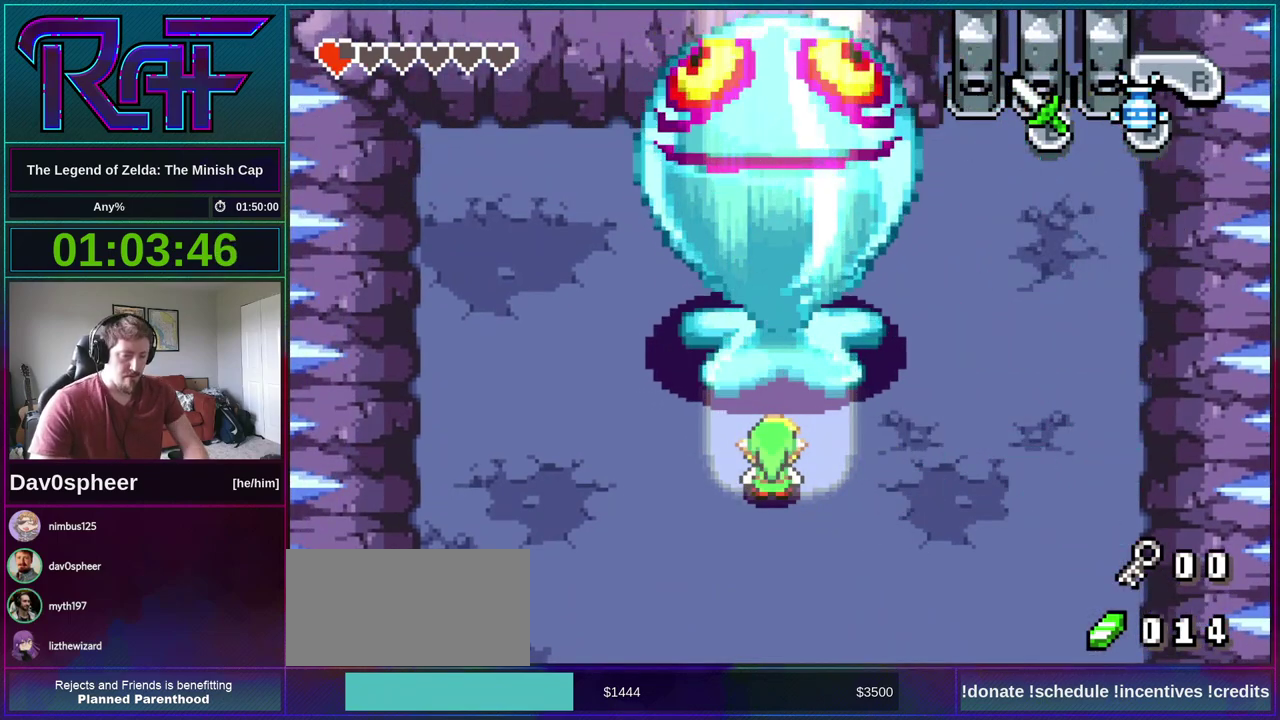
{"buttons": [], "events": [[33, "R1", "down"], [400, "R1", "up"]]}